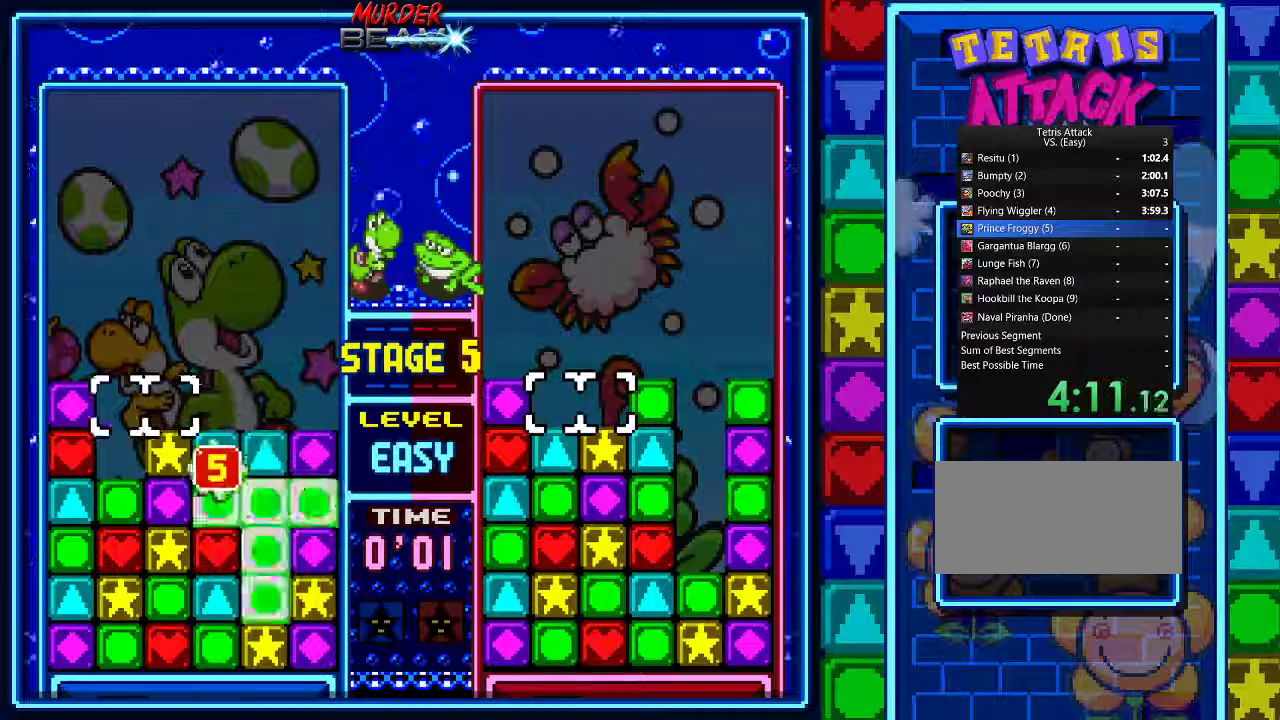
Gameplay with a controller (Nintendo layout); each line is a JSON object with the inputs held at the frame after it. "events" lists button and stick changes between this image and that frame as [ms after this image, input, new state], when the widget could be followed in between. Not read: L3 R3.
{"buttons": [], "events": [[100, "DPAD_LEFT", "down"], [167, "DPAD_LEFT", "up"], [233, "A", "down"], [333, "A", "up"], [333, "DPAD_RIGHT", "down"], [367, "DPAD_RIGHT", "up"], [400, "DPAD_DOWN", "down"], [433, "DPAD_DOWN", "up"], [467, "DPAD_DOWN", "down"], [500, "DPAD_DOWN", "up"]]}
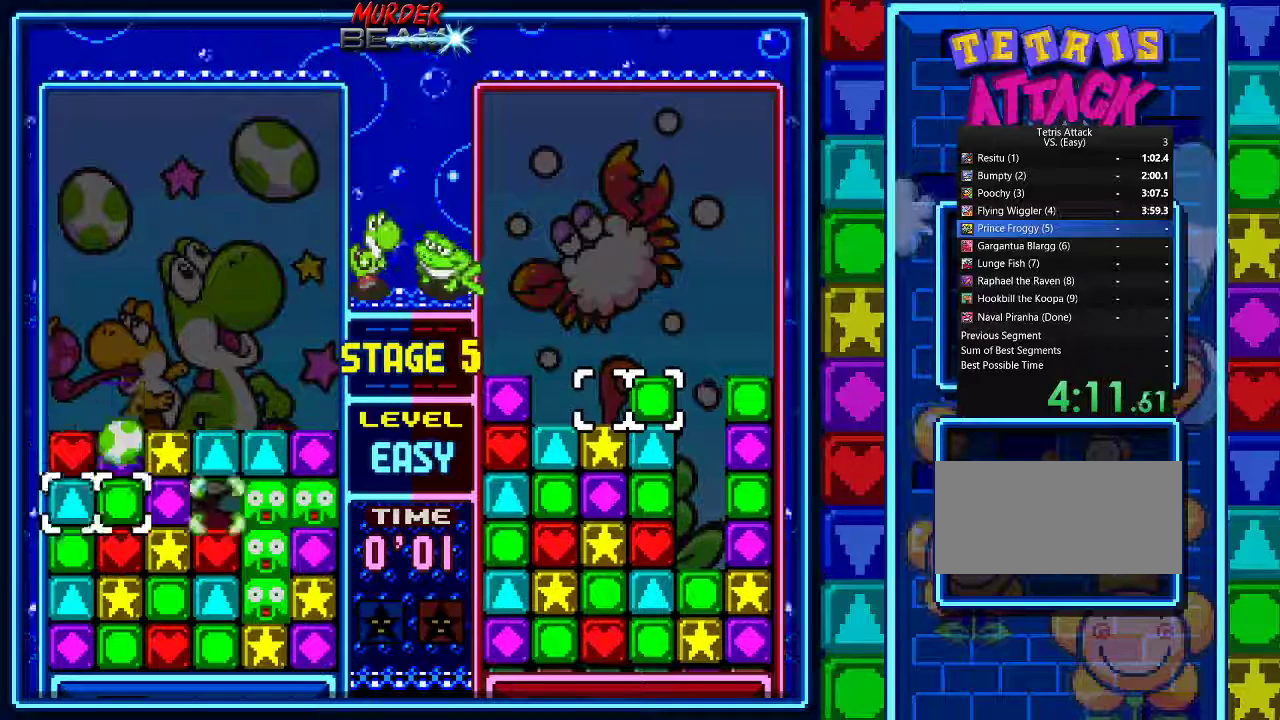
{"buttons": ["R1", "DPAD_RIGHT"], "events": [[67, "DPAD_DOWN", "down"], [133, "R1", "down"], [167, "DPAD_DOWN", "up"], [267, "DPAD_RIGHT", "down"], [367, "DPAD_RIGHT", "up"], [467, "DPAD_RIGHT", "down"]]}
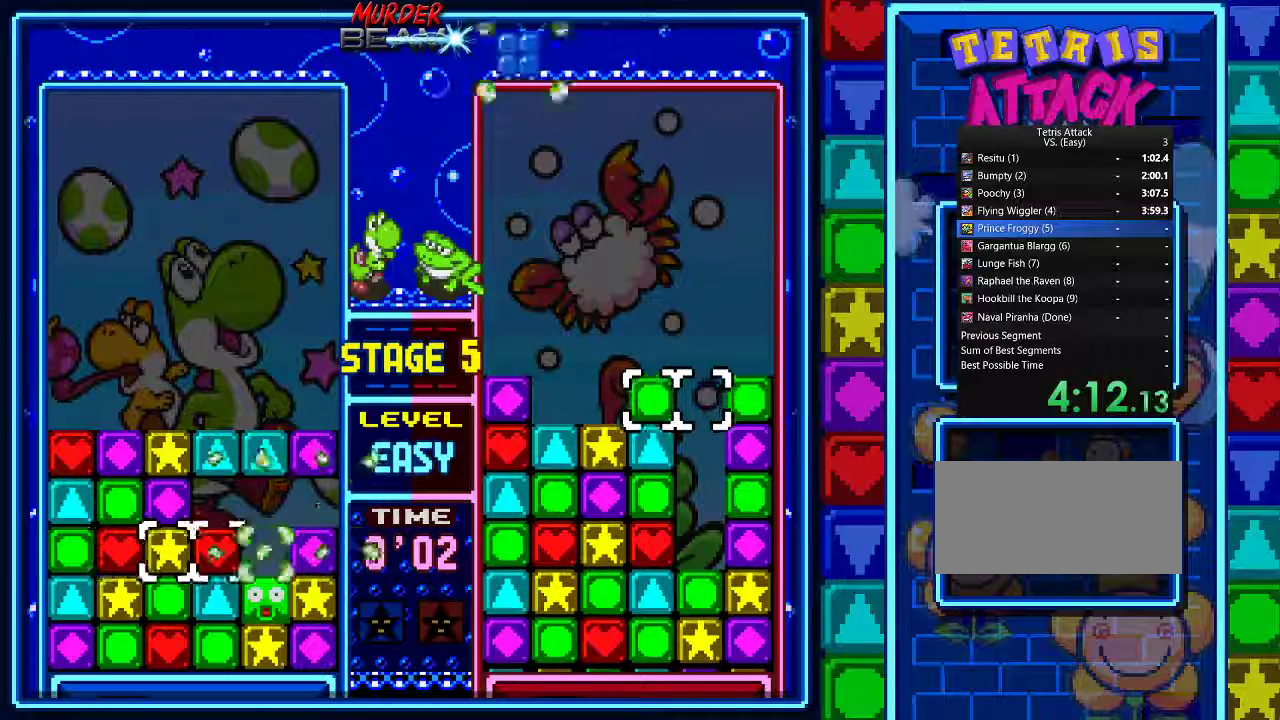
{"buttons": ["R1"], "events": [[33, "DPAD_RIGHT", "up"], [167, "DPAD_DOWN", "down"], [267, "DPAD_DOWN", "up"], [400, "DPAD_LEFT", "down"], [500, "DPAD_LEFT", "up"]]}
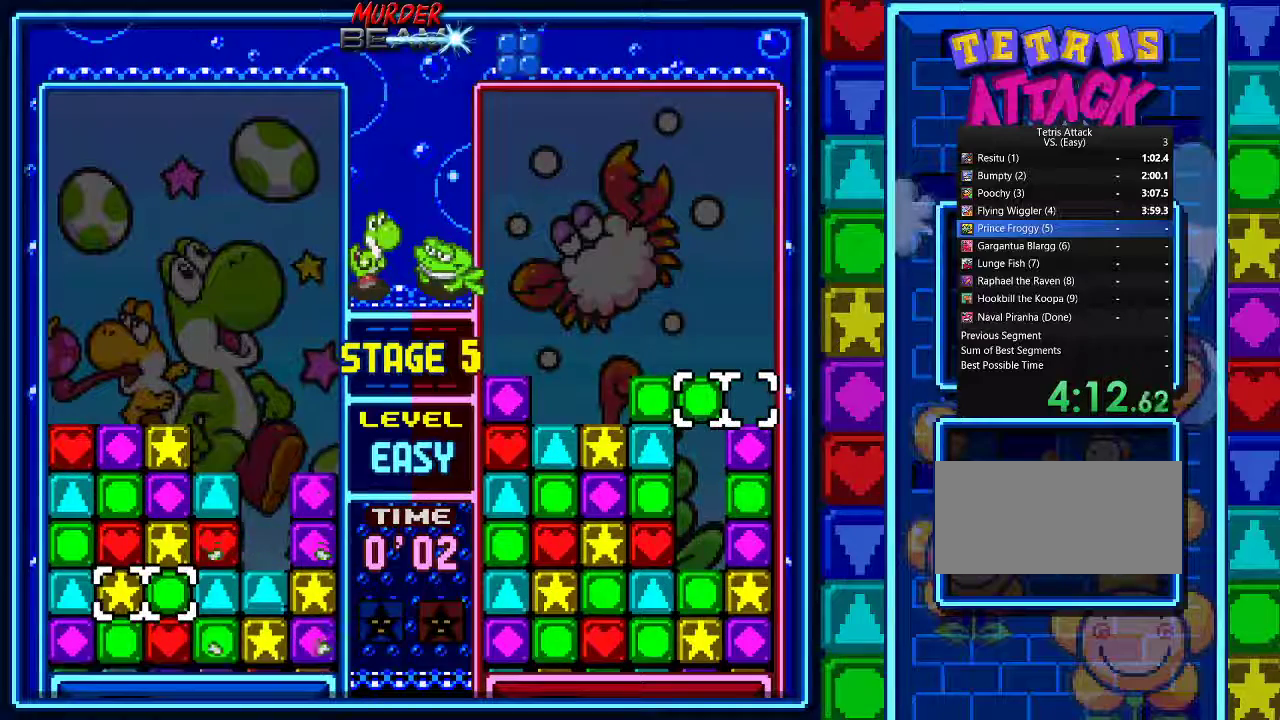
{"buttons": ["R1"], "events": [[33, "A", "down"], [167, "A", "up"], [300, "DPAD_UP", "down"], [367, "DPAD_UP", "up"]]}
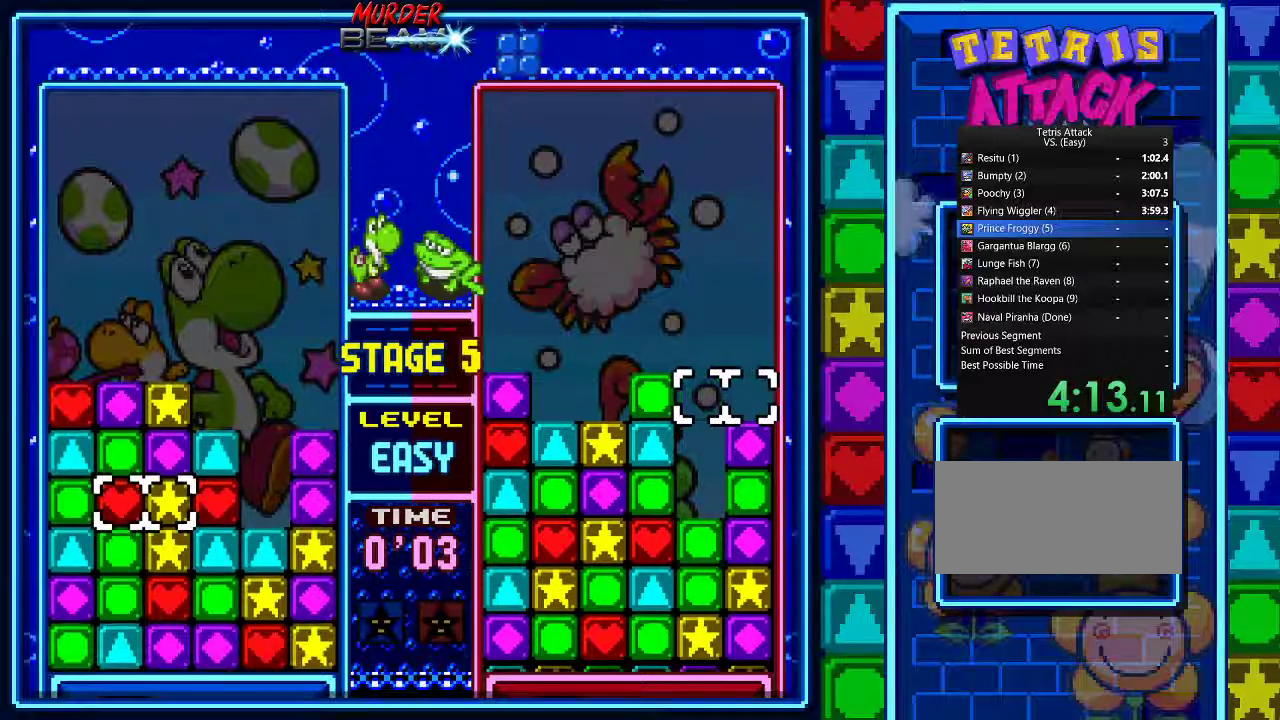
{"buttons": ["R1"], "events": []}
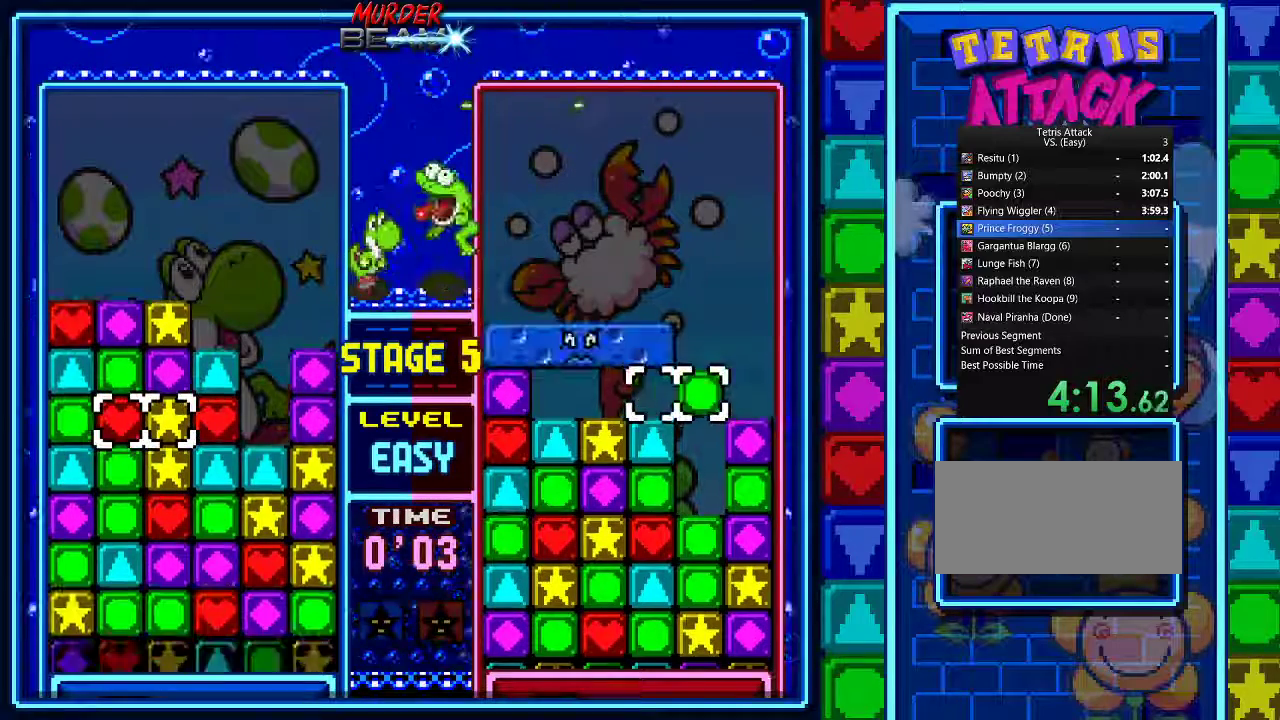
{"buttons": ["DPAD_LEFT"], "events": [[400, "R1", "up"], [433, "DPAD_LEFT", "down"]]}
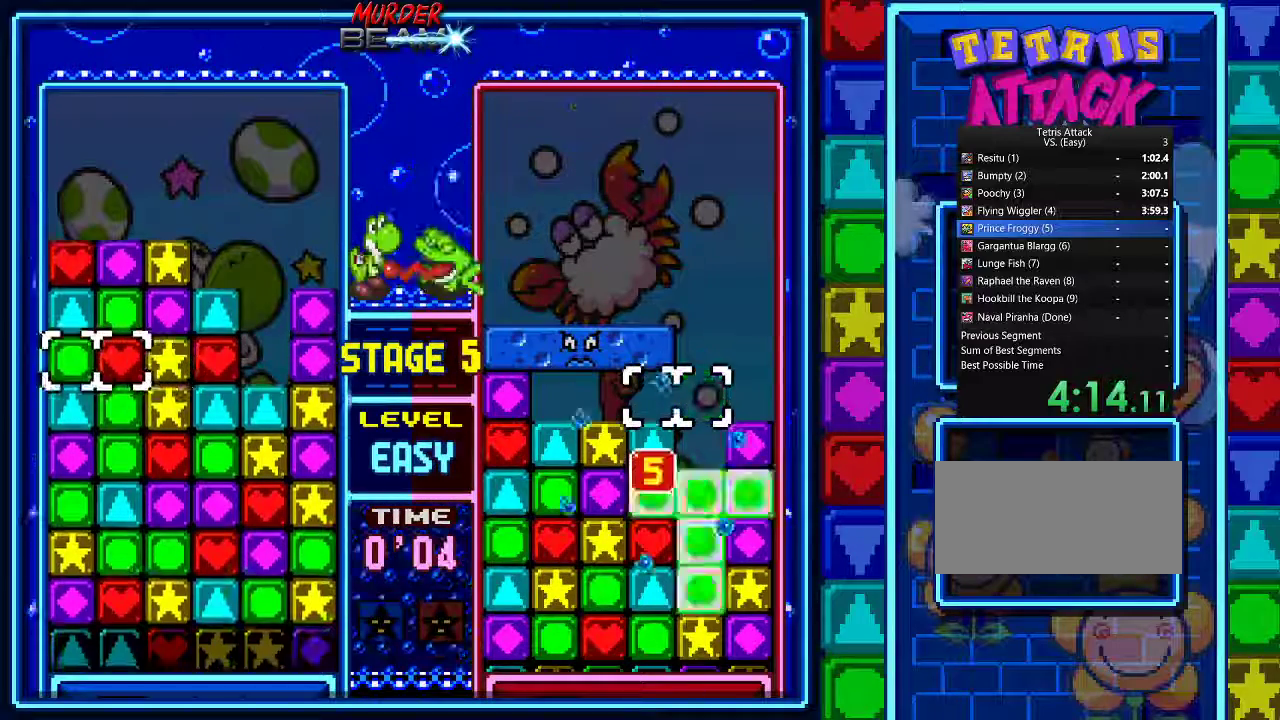
{"buttons": ["DPAD_DOWN"], "events": [[33, "DPAD_LEFT", "up"], [67, "A", "down"], [167, "A", "up"], [200, "DPAD_DOWN", "down"], [267, "DPAD_DOWN", "up"], [333, "DPAD_DOWN", "down"]]}
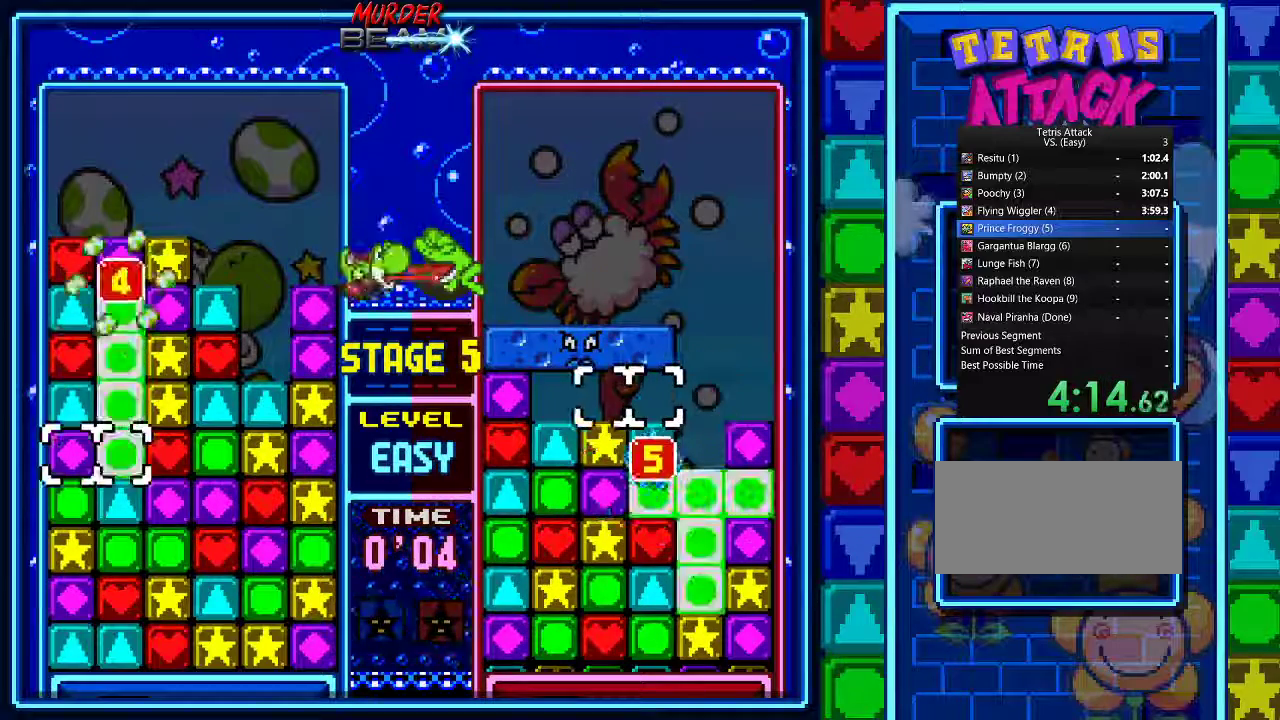
{"buttons": ["DPAD_LEFT"], "events": [[133, "DPAD_DOWN", "up"], [233, "DPAD_RIGHT", "down"], [300, "DPAD_RIGHT", "up"], [333, "A", "down"], [433, "A", "up"], [467, "DPAD_LEFT", "down"]]}
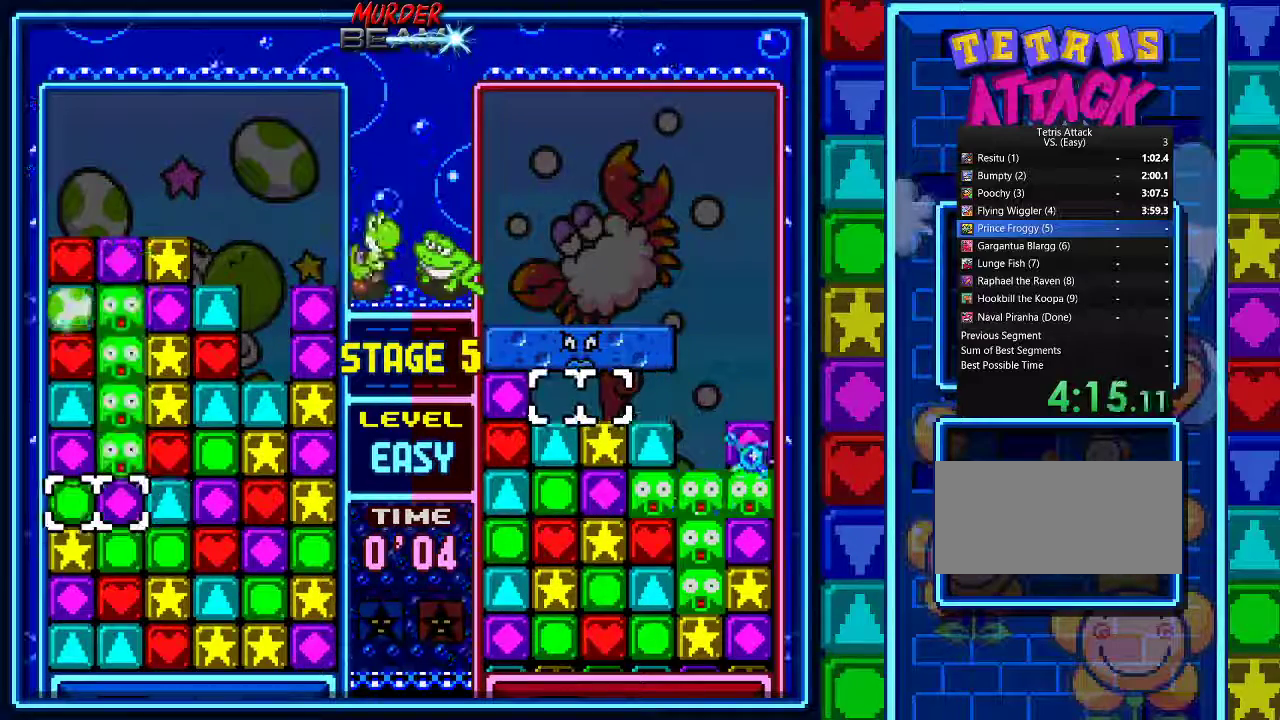
{"buttons": ["A"], "events": [[33, "DPAD_LEFT", "up"], [167, "DPAD_UP", "down"], [233, "DPAD_UP", "up"], [267, "A", "down"], [367, "A", "up"], [467, "A", "down"]]}
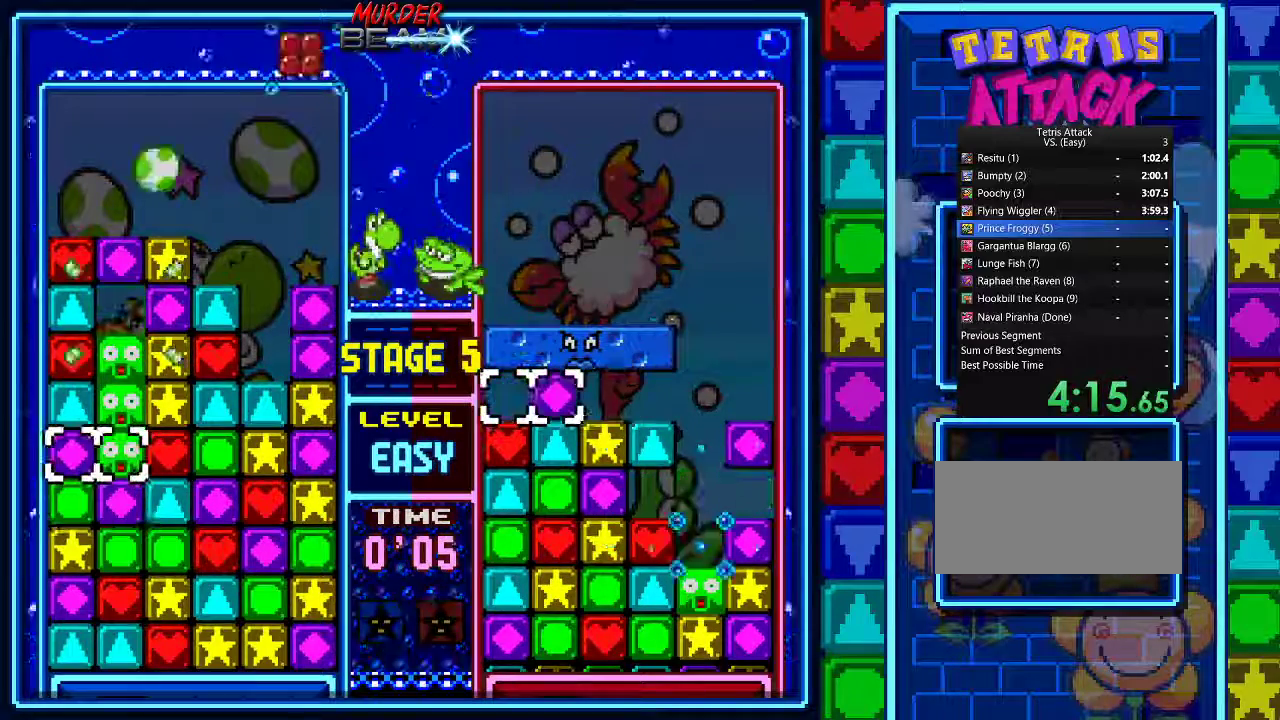
{"buttons": ["A"], "events": [[33, "A", "up"], [100, "A", "down"], [200, "A", "up"], [267, "A", "down"]]}
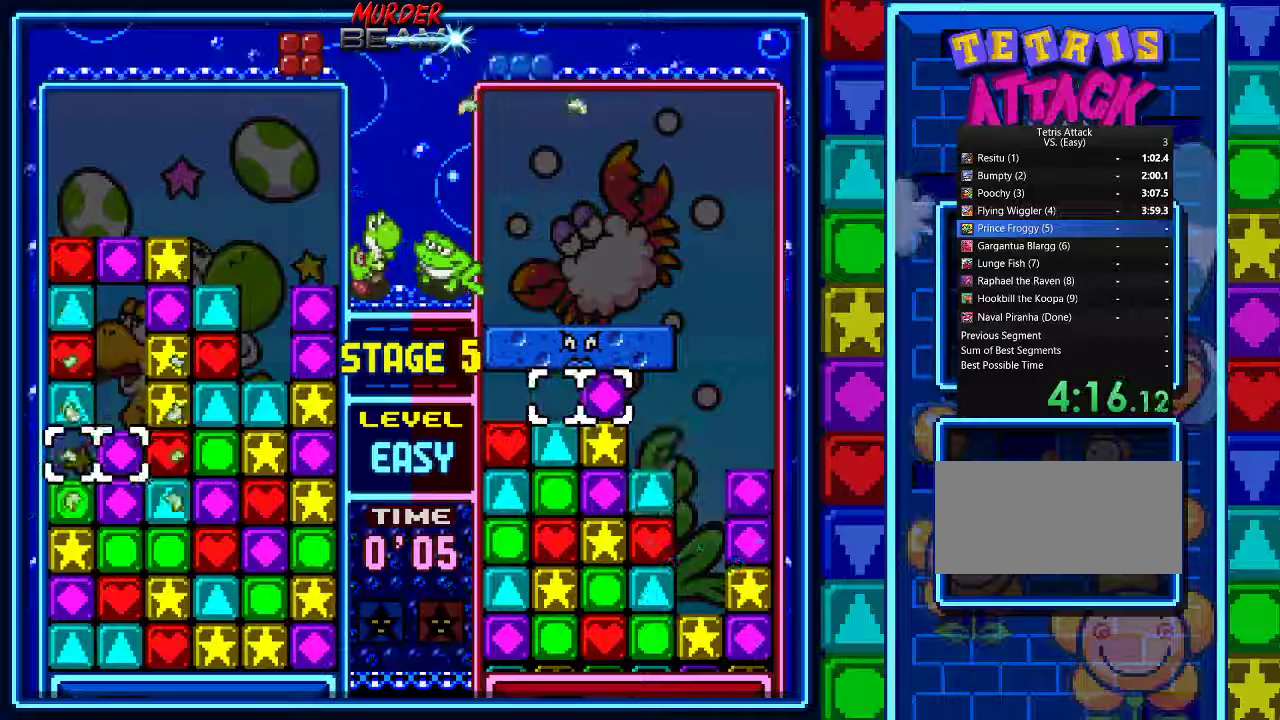
{"buttons": ["DPAD_UP"], "events": [[200, "A", "up"], [300, "DPAD_UP", "down"], [400, "DPAD_UP", "up"], [467, "DPAD_UP", "down"]]}
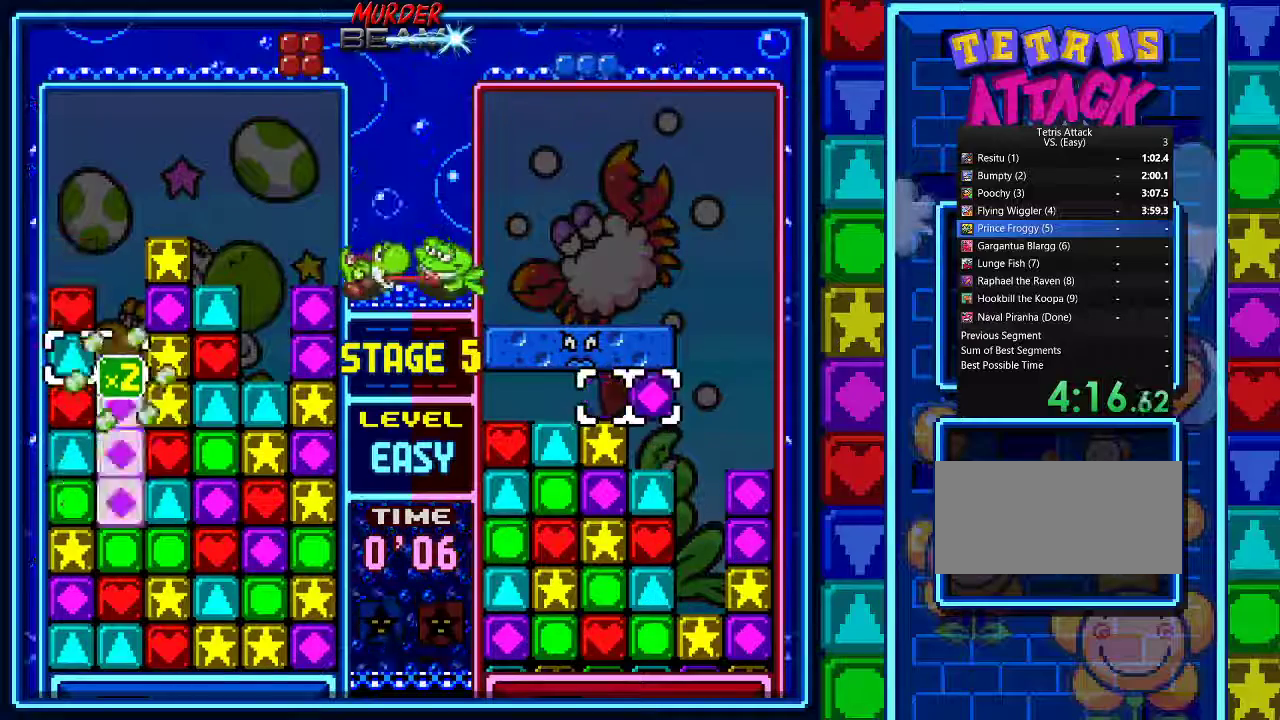
{"buttons": ["DPAD_DOWN"], "events": [[67, "DPAD_UP", "up"], [167, "A", "down"], [267, "A", "up"], [333, "DPAD_DOWN", "down"], [400, "DPAD_DOWN", "up"], [467, "DPAD_DOWN", "down"]]}
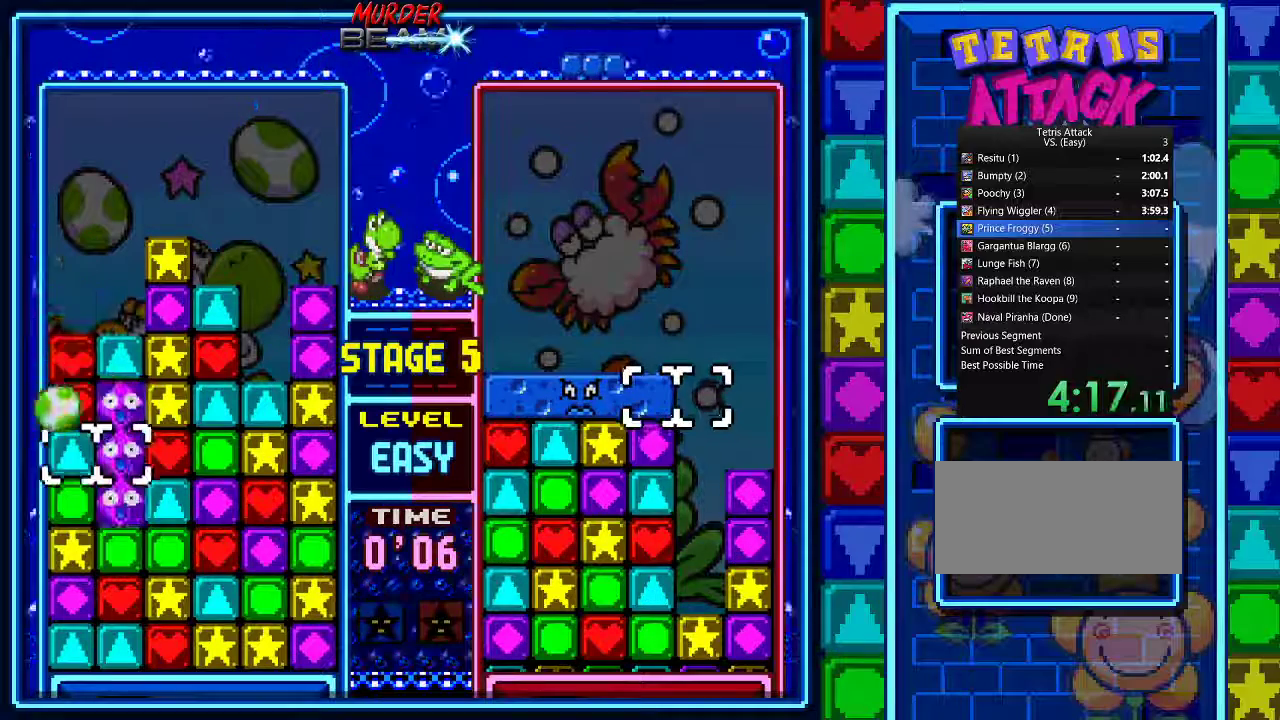
{"buttons": ["A"], "events": [[67, "DPAD_DOWN", "up"], [200, "DPAD_DOWN", "down"], [267, "DPAD_DOWN", "up"], [367, "DPAD_RIGHT", "down"], [433, "DPAD_RIGHT", "up"], [500, "A", "down"]]}
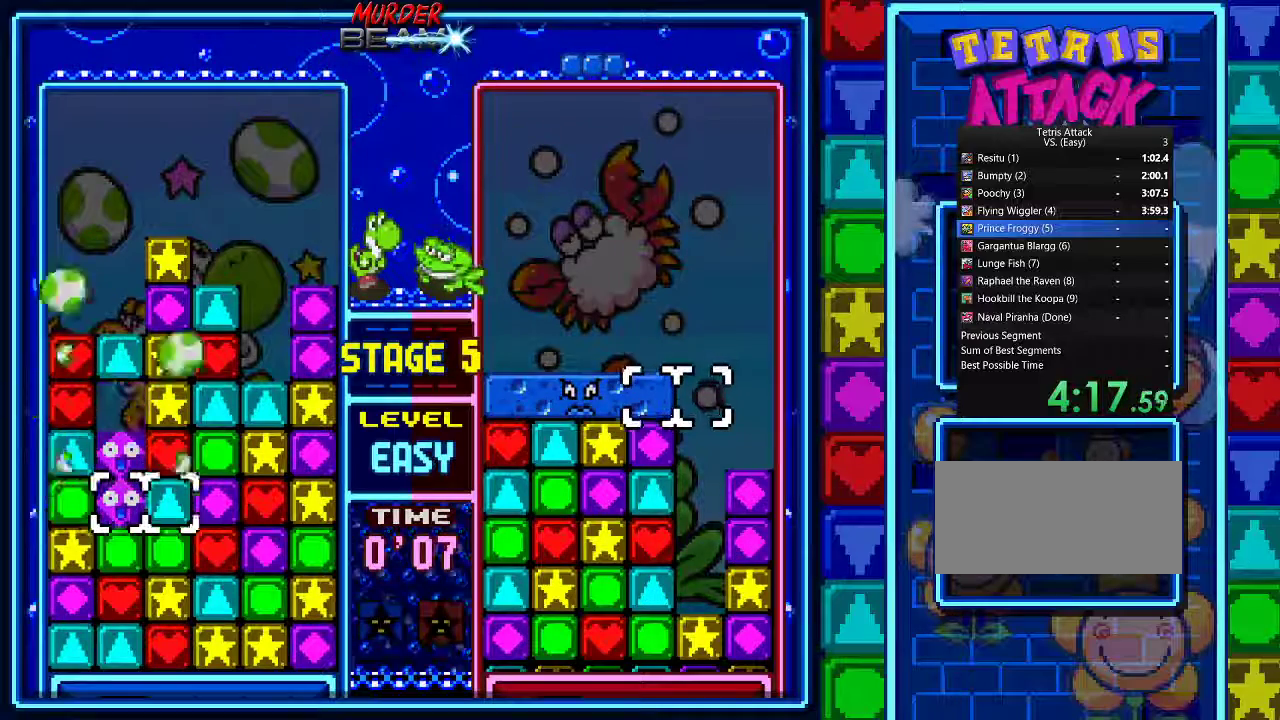
{"buttons": [], "events": [[167, "A", "up"], [233, "A", "down"], [300, "A", "up"], [367, "A", "down"], [467, "A", "up"]]}
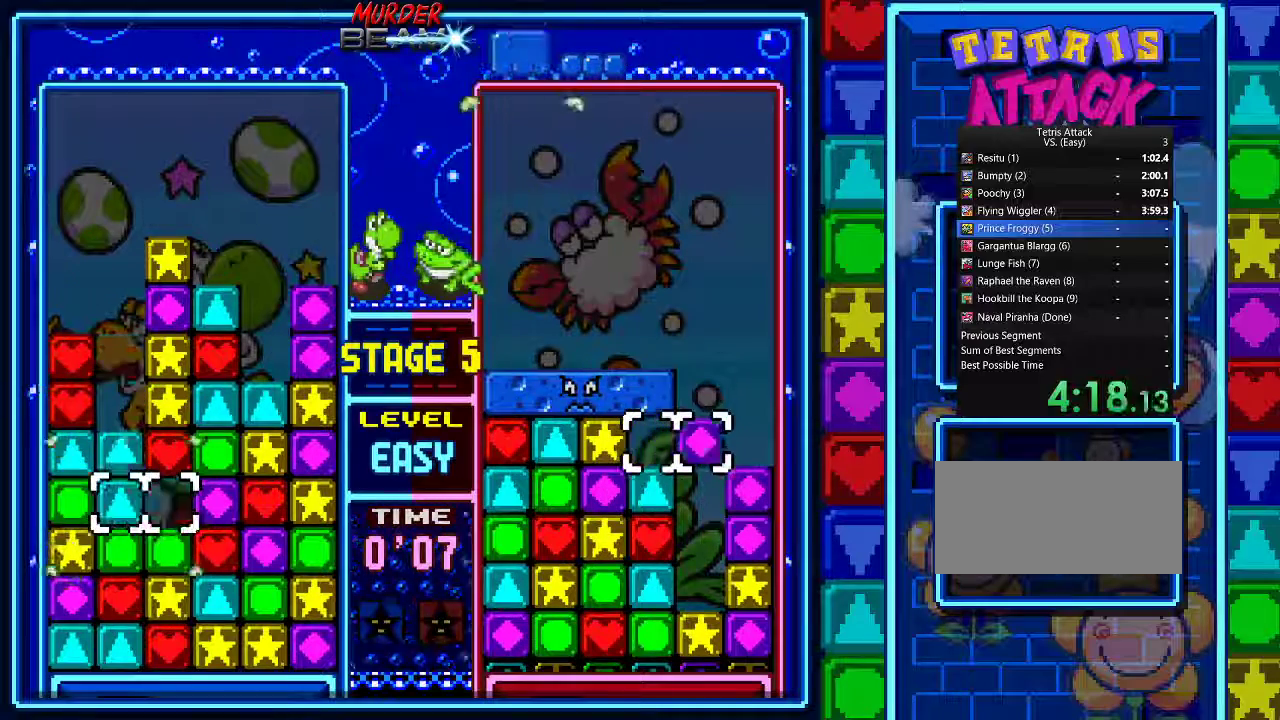
{"buttons": ["DPAD_RIGHT"], "events": [[67, "A", "down"], [167, "A", "up"], [500, "DPAD_RIGHT", "down"]]}
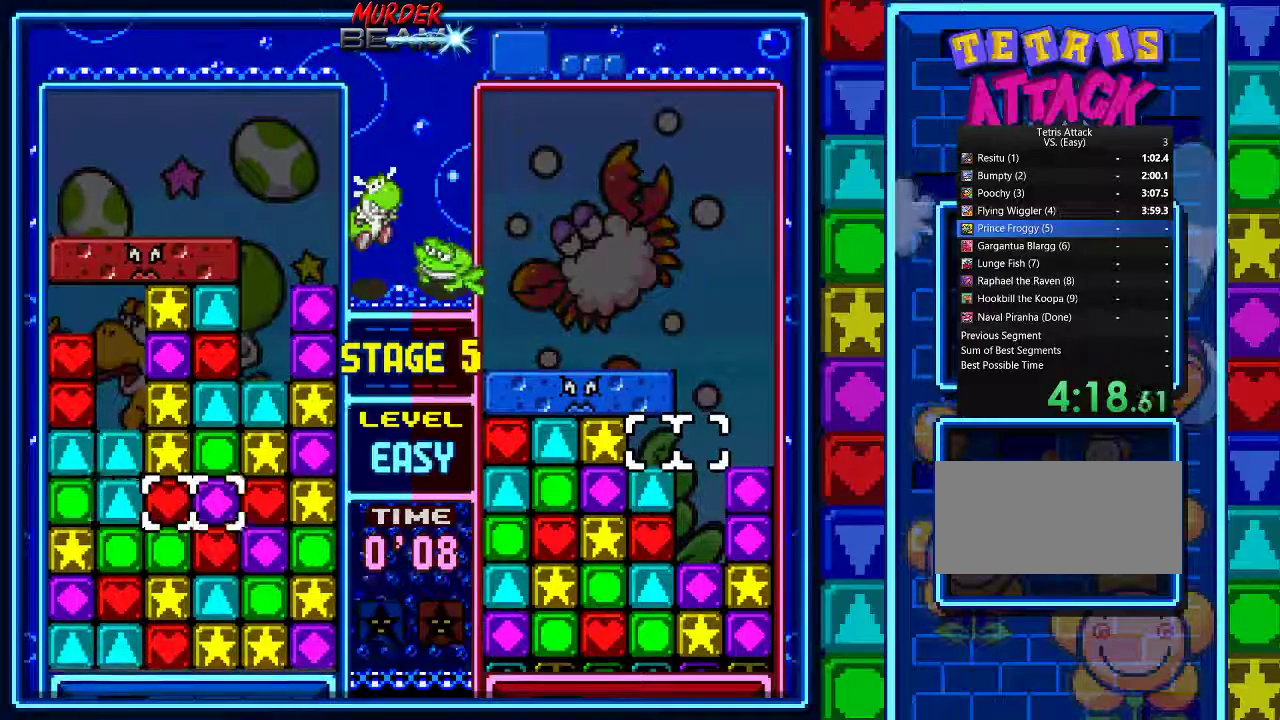
{"buttons": ["DPAD_RIGHT"], "events": [[100, "DPAD_RIGHT", "up"], [333, "DPAD_RIGHT", "down"]]}
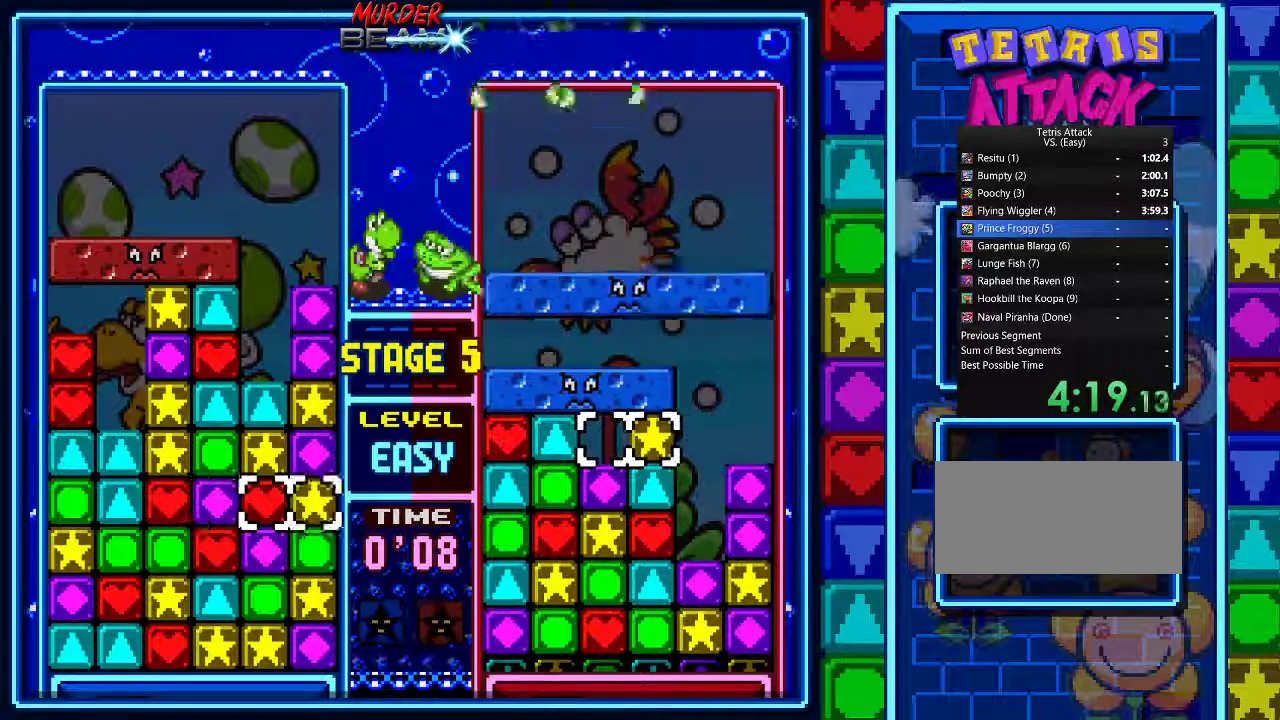
{"buttons": ["DPAD_RIGHT"]}
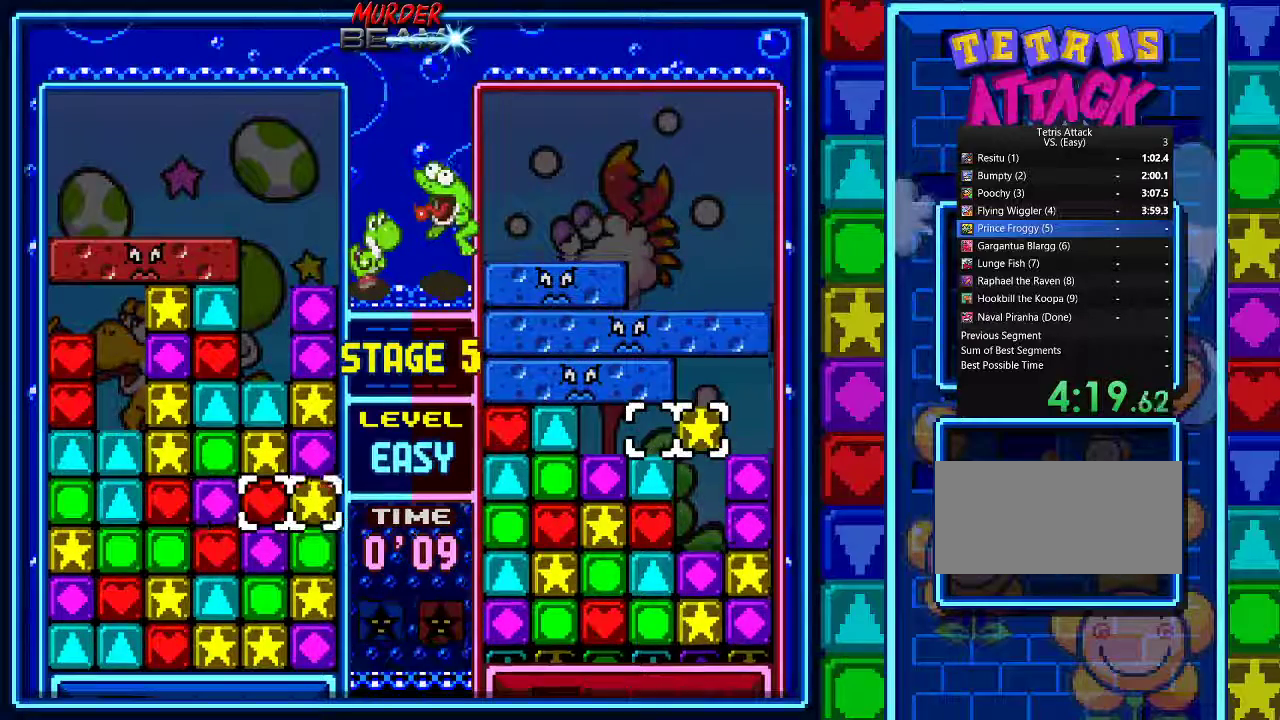
{"buttons": ["A"], "events": [[100, "DPAD_RIGHT", "up"], [167, "A", "down"], [267, "A", "up"], [300, "DPAD_LEFT", "down"], [367, "DPAD_LEFT", "up"], [500, "A", "down"]]}
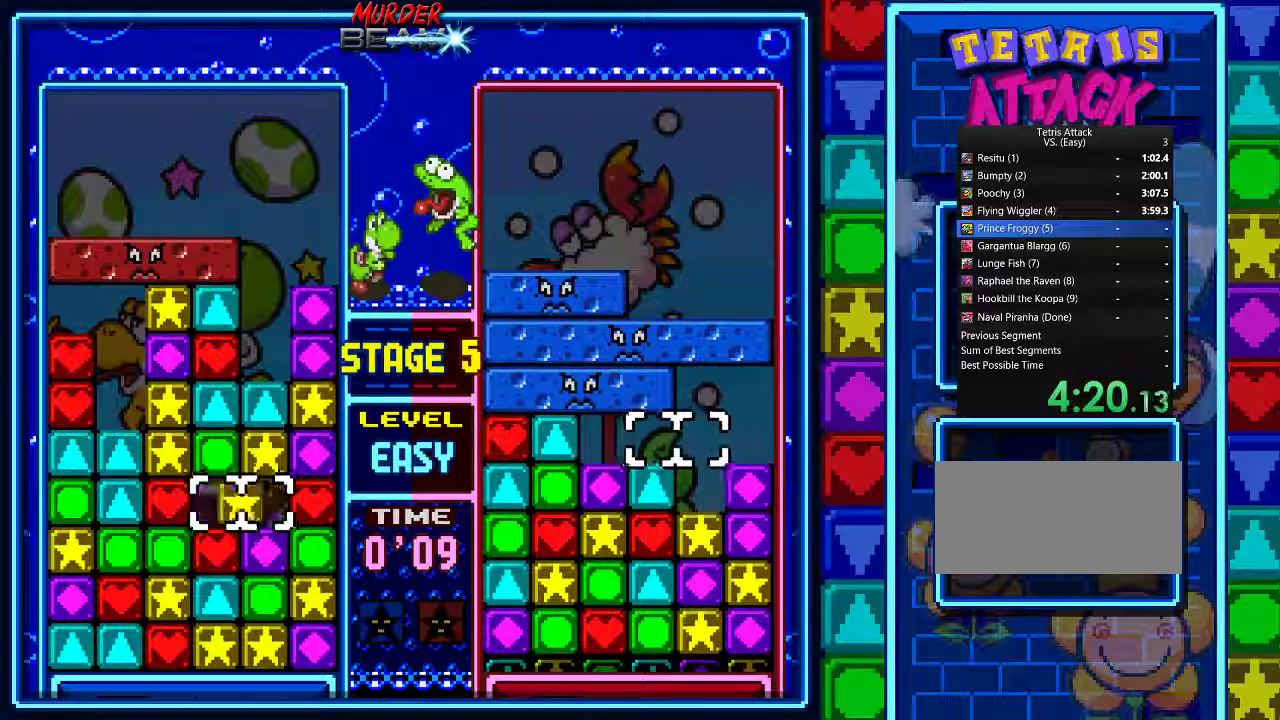
{"buttons": [], "events": [[67, "A", "up"], [367, "DPAD_UP", "down"], [433, "DPAD_UP", "up"]]}
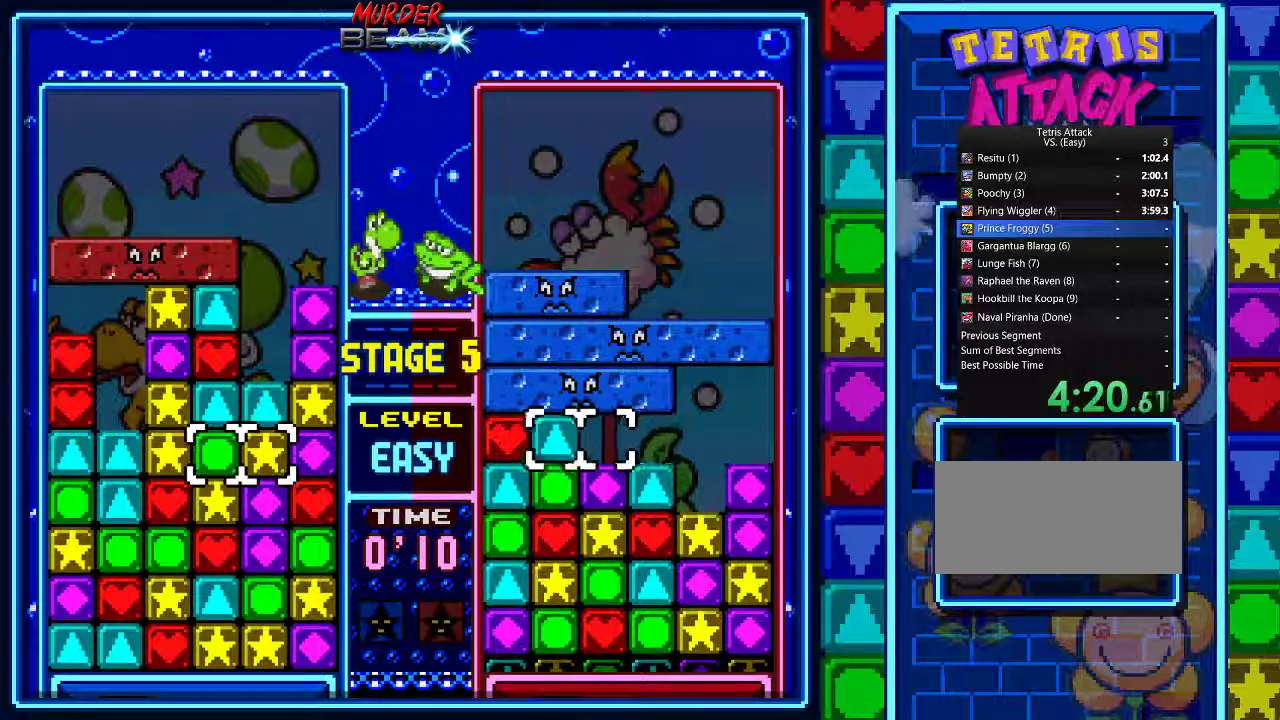
{"buttons": ["DPAD_UP"], "events": [[333, "DPAD_UP", "down"], [433, "DPAD_UP", "up"], [500, "DPAD_UP", "down"]]}
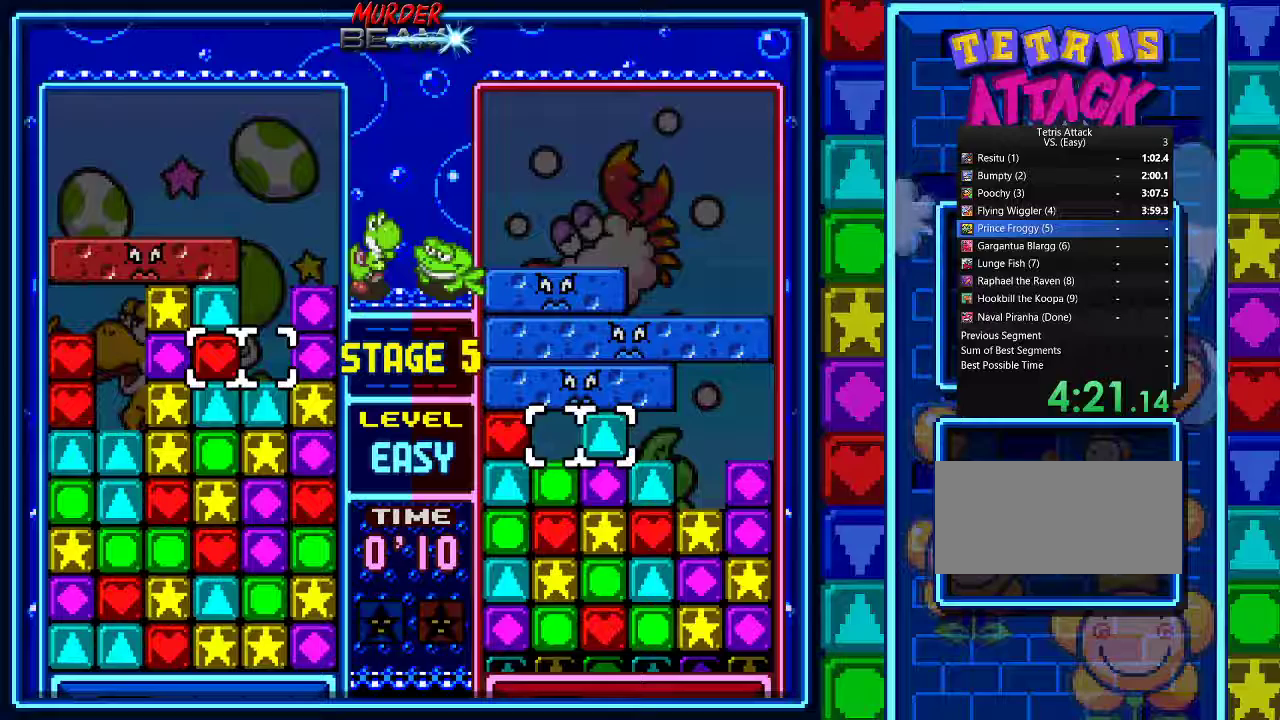
{"buttons": [], "events": [[200, "DPAD_LEFT", "down"], [267, "DPAD_LEFT", "up"], [500, "DPAD_UP", "up"]]}
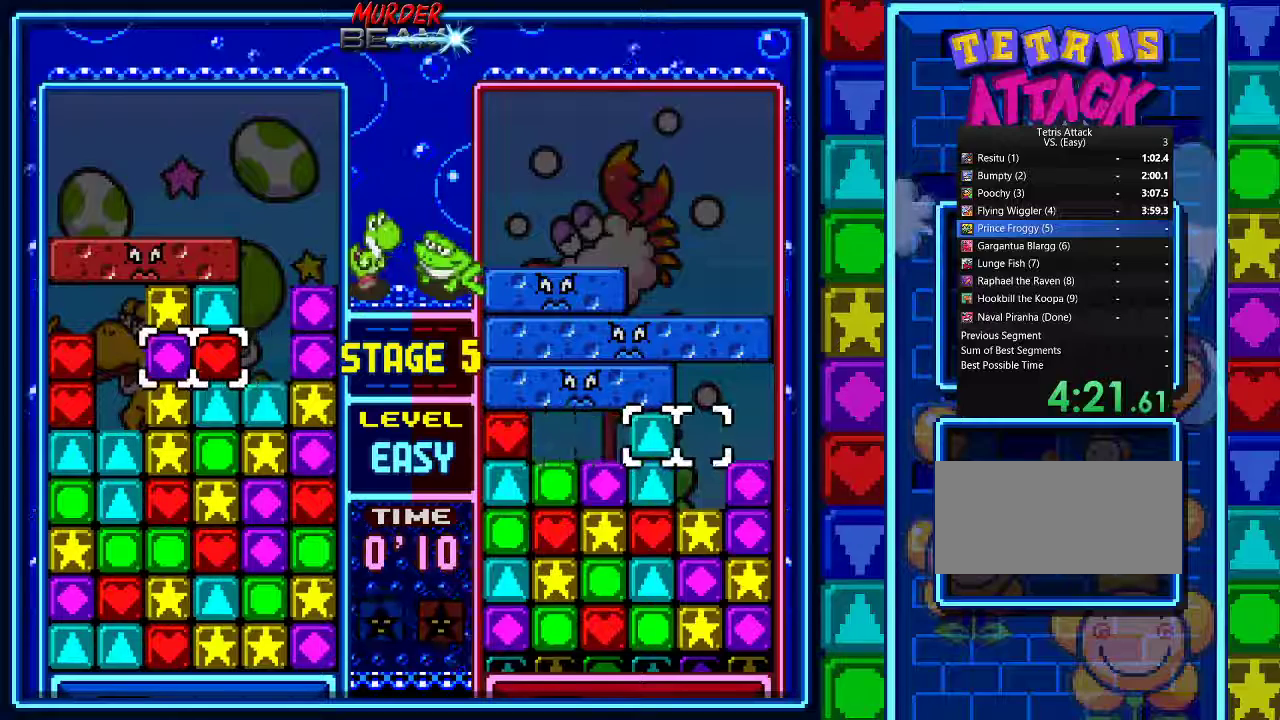
{"buttons": ["DPAD_UP"], "events": [[167, "DPAD_DOWN", "down"], [233, "DPAD_DOWN", "up"], [333, "A", "down"], [433, "A", "up"], [467, "DPAD_UP", "down"]]}
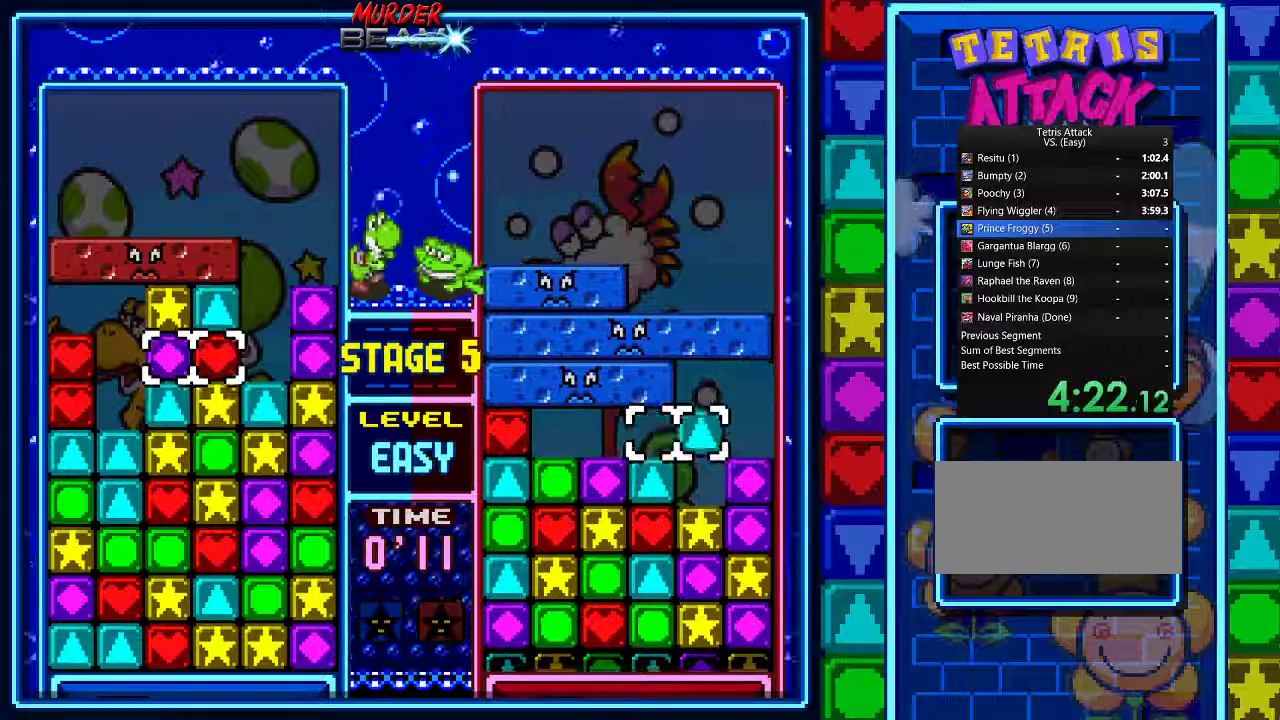
{"buttons": [], "events": [[33, "DPAD_UP", "up"], [200, "DPAD_LEFT", "down"], [300, "DPAD_LEFT", "up"], [333, "A", "down"], [433, "A", "up"], [433, "DPAD_DOWN", "down"], [500, "DPAD_DOWN", "up"]]}
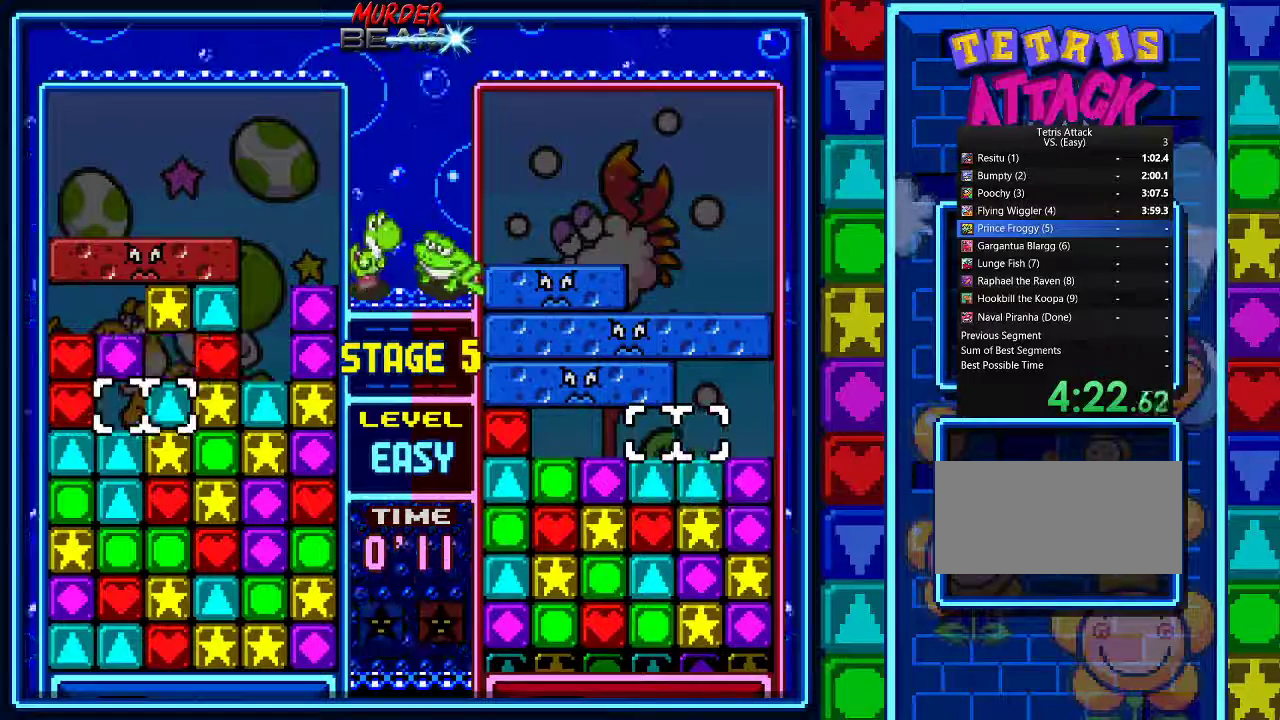
{"buttons": ["DPAD_RIGHT"], "events": [[467, "DPAD_RIGHT", "down"]]}
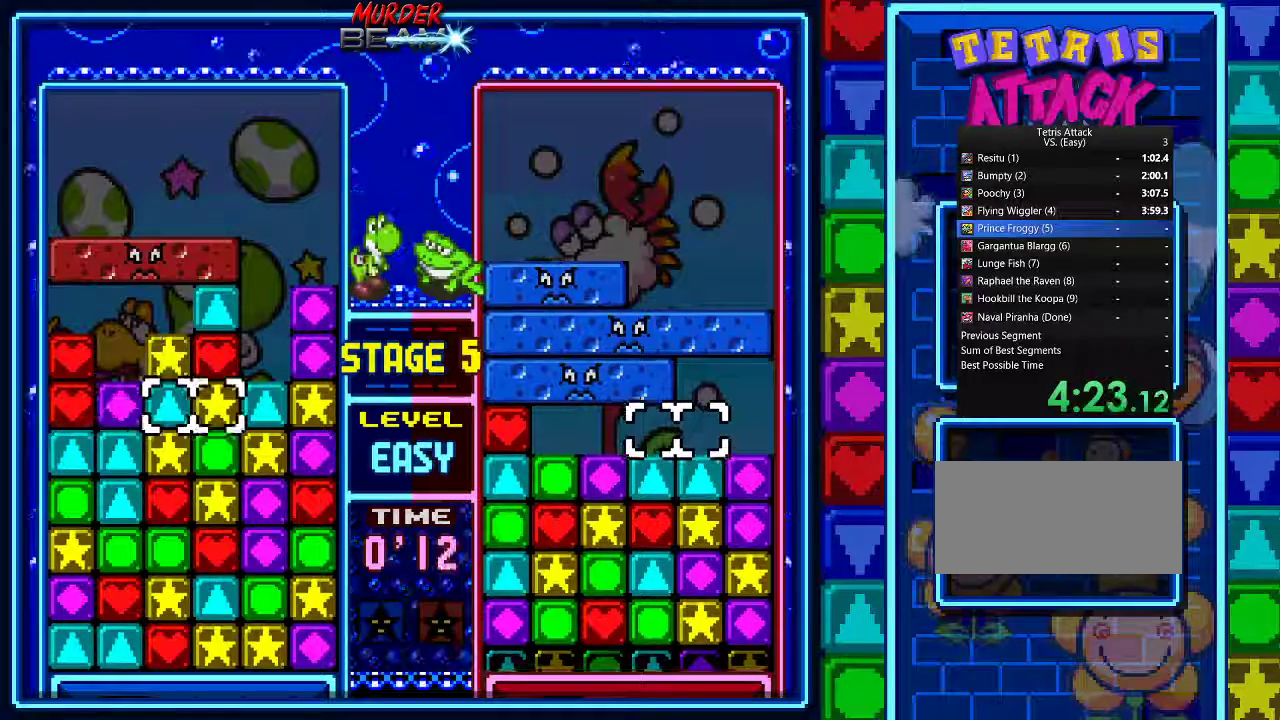
{"buttons": ["DPAD_DOWN"], "events": [[33, "DPAD_RIGHT", "up"], [133, "DPAD_DOWN", "down"], [400, "A", "down"], [500, "A", "up"]]}
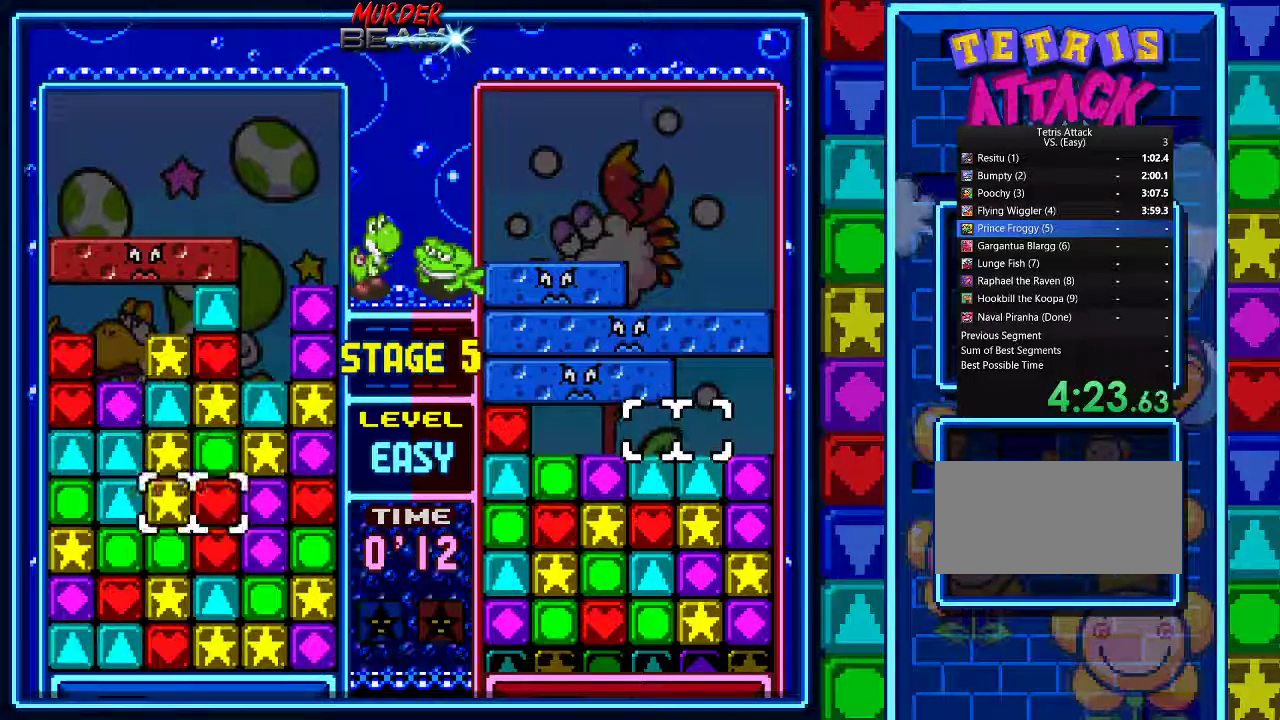
{"buttons": [], "events": [[33, "DPAD_UP", "down"], [100, "DPAD_UP", "up"], [167, "DPAD_DOWN", "up"], [167, "DPAD_UP", "down"], [267, "DPAD_UP", "up"], [300, "A", "down"], [367, "A", "up"]]}
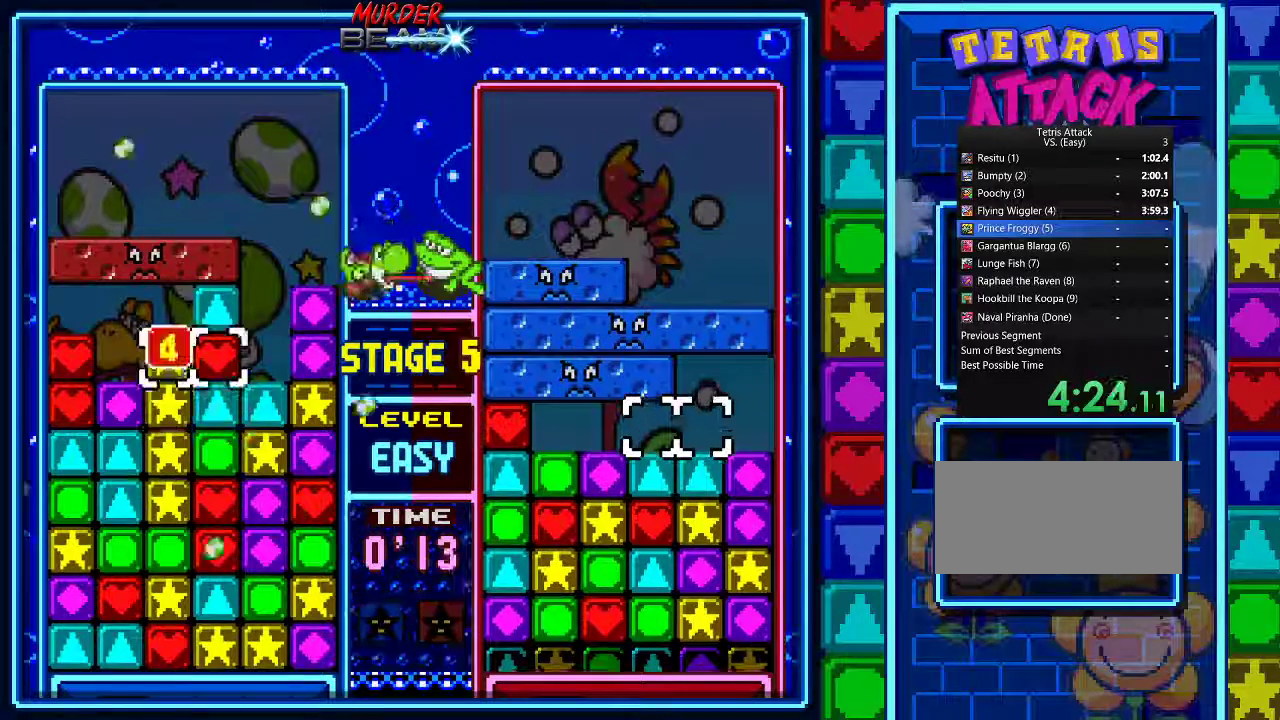
{"buttons": [], "events": [[67, "DPAD_UP", "down"], [167, "A", "down"], [167, "DPAD_UP", "up"], [333, "A", "up"], [367, "DPAD_DOWN", "down"], [467, "DPAD_DOWN", "up"]]}